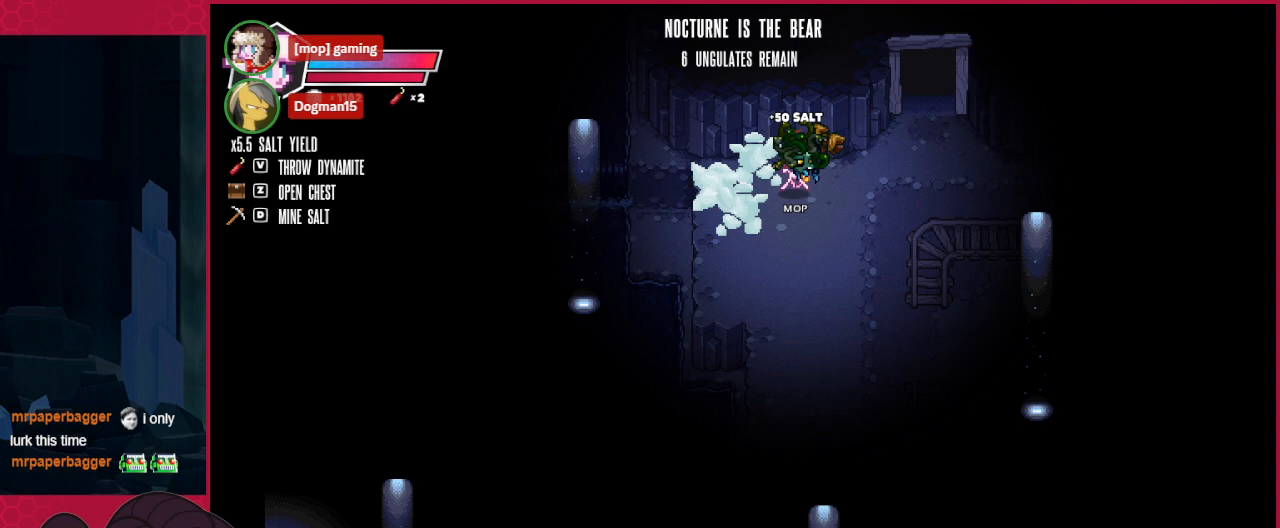
Gameplay with keyboard; each line is a JSON object with the keys held at the frame after it. "events" lists presses ("down") and releases ("up") of "a", "b", "c", "d", "down", "left", "right" and "up" between this image and that frame as [ms after this image, input, new state], when the widget could be followed in between. No other keys are recorded. Mouse input is not recorded.
{"keys": ["right"], "events": [[172, "down", "up"]]}
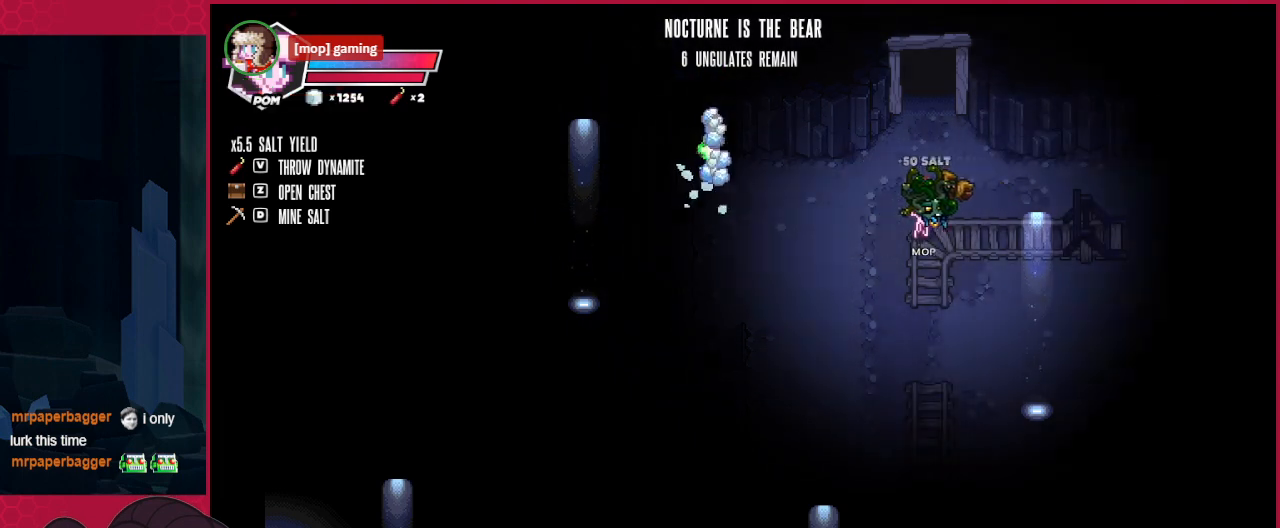
{"keys": ["left"], "events": [[413, "left", "down"], [413, "right", "up"]]}
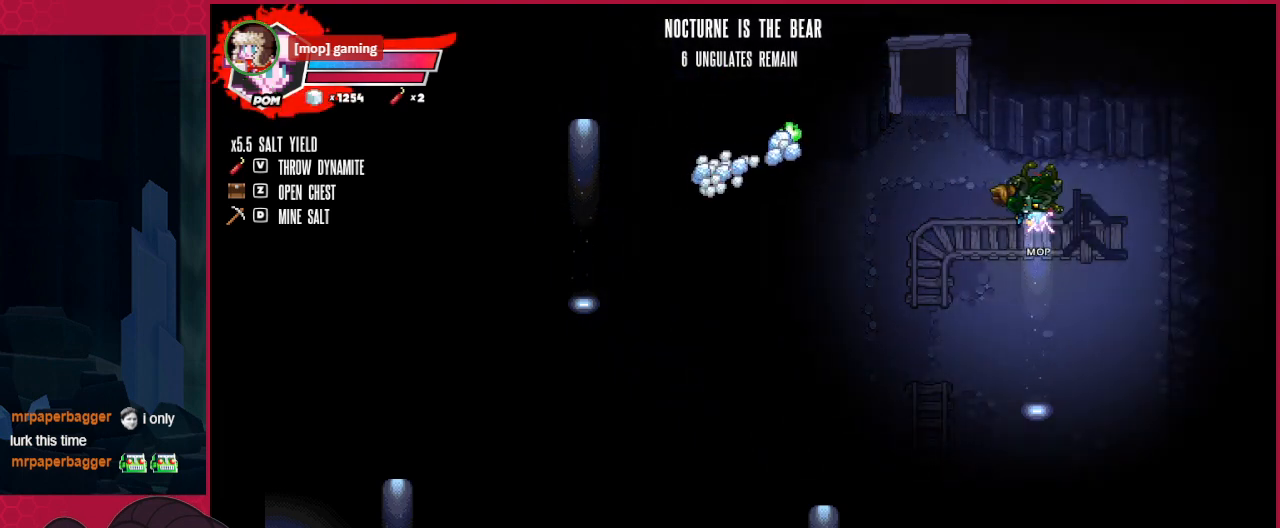
{"keys": ["left", "up"], "events": [[138, "up", "down"]]}
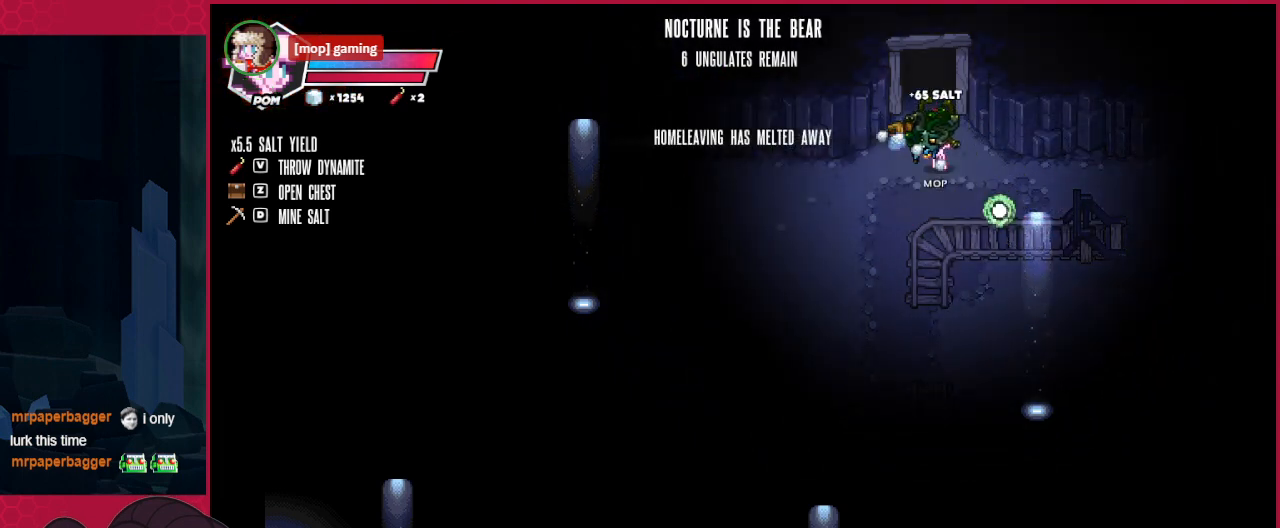
{"keys": [], "events": [[35, "left", "up"], [517, "up", "up"]]}
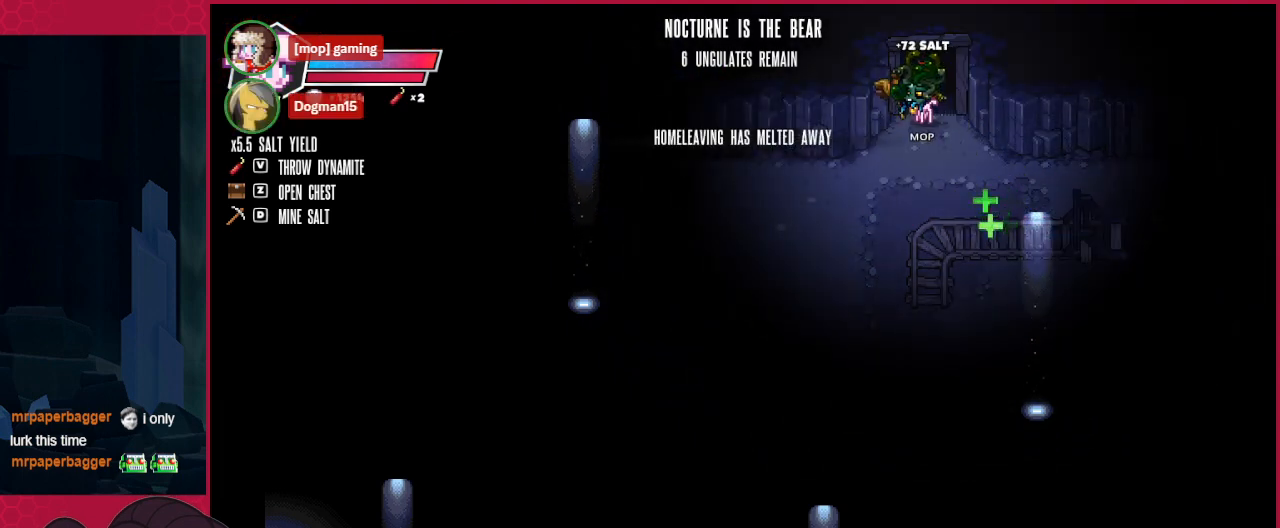
{"keys": [], "events": []}
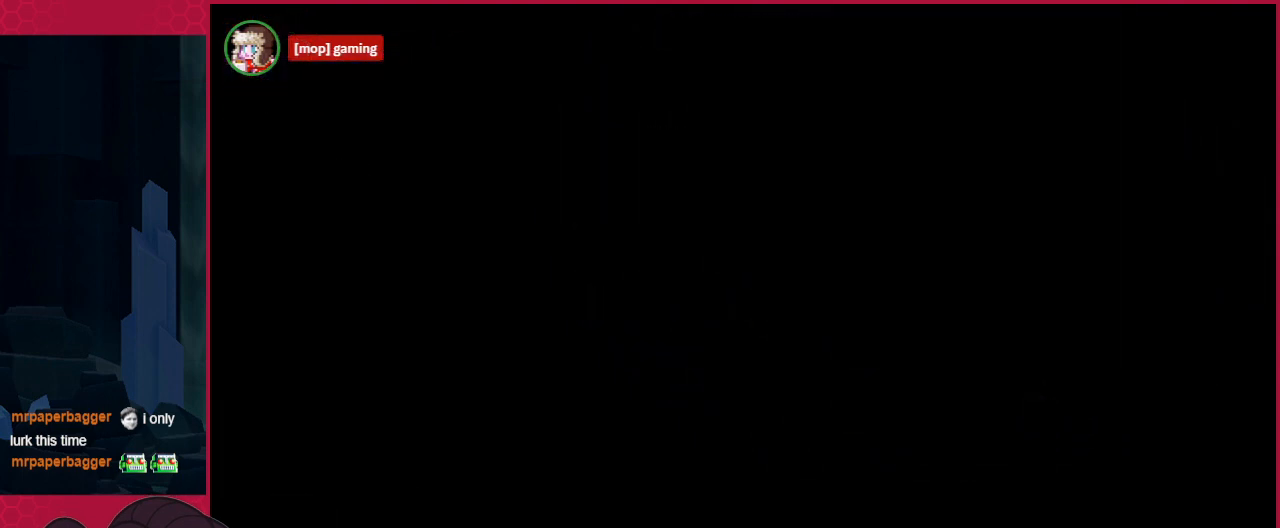
{"keys": ["left"], "events": [[310, "left", "down"]]}
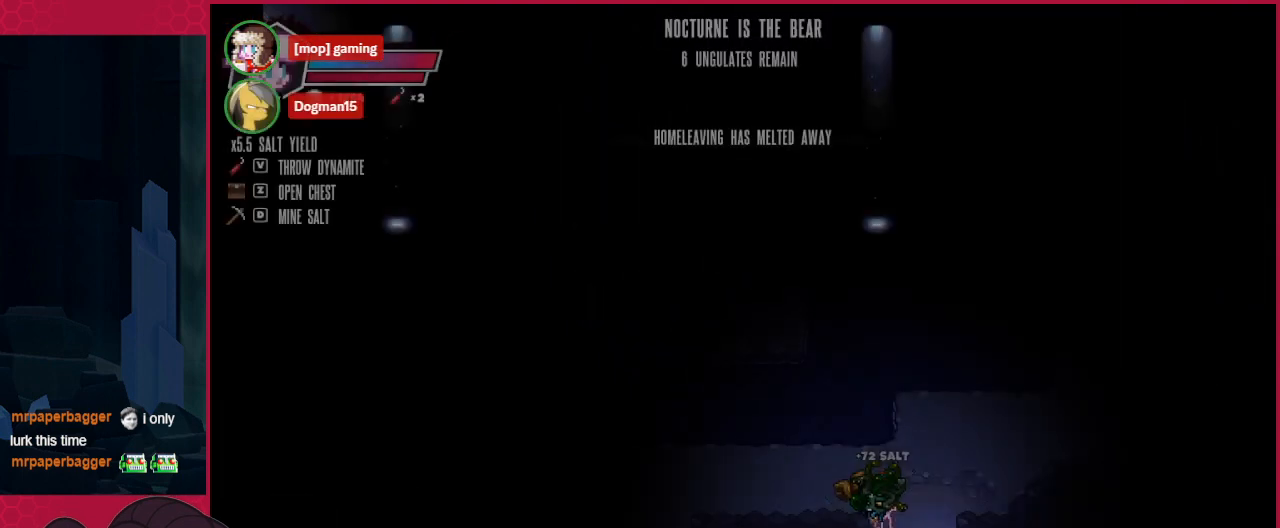
{"keys": ["left", "up"], "events": [[413, "up", "down"]]}
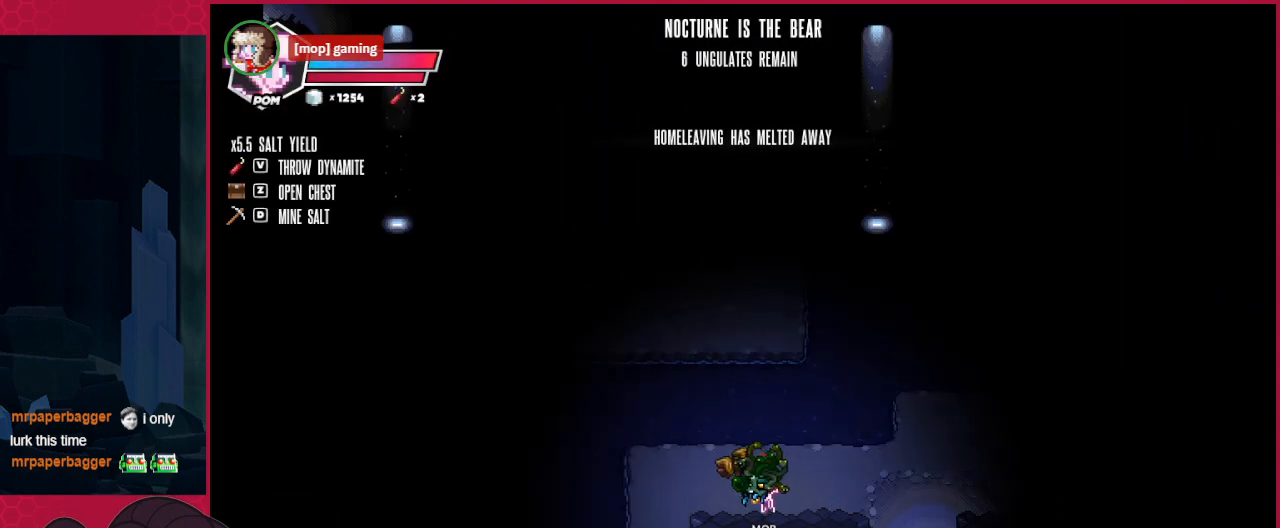
{"keys": ["up"], "events": [[207, "left", "up"]]}
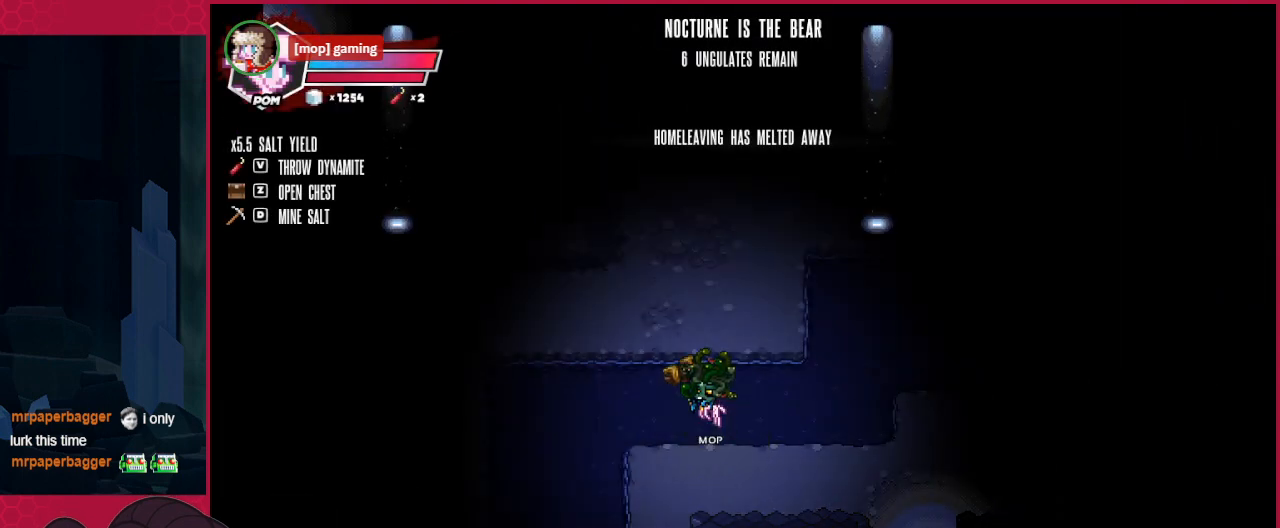
{"keys": ["left", "up"], "events": [[206, "left", "down"]]}
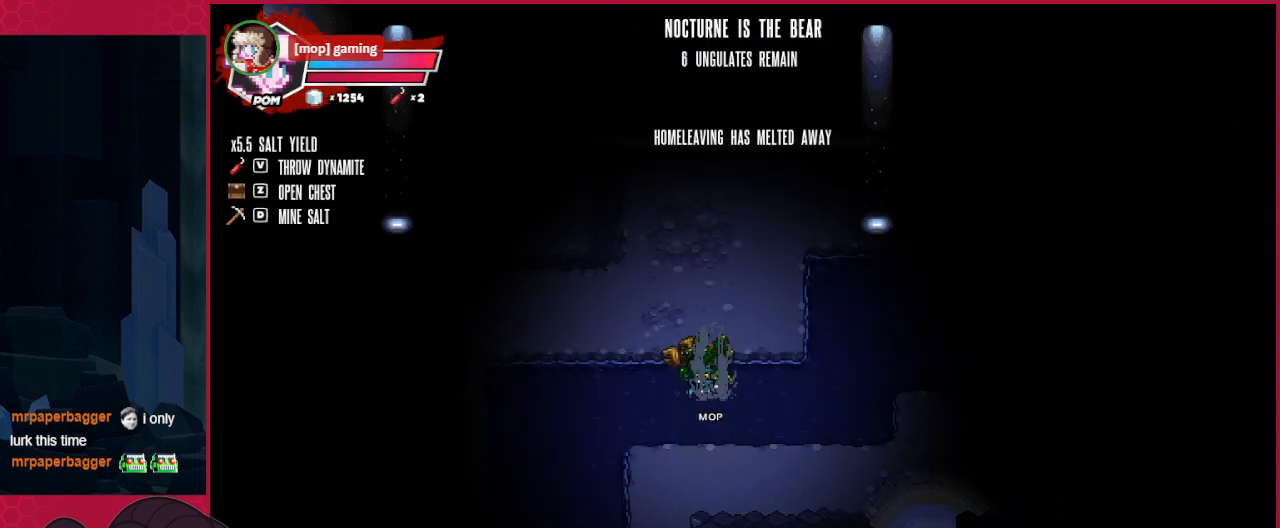
{"keys": ["left", "up"], "events": []}
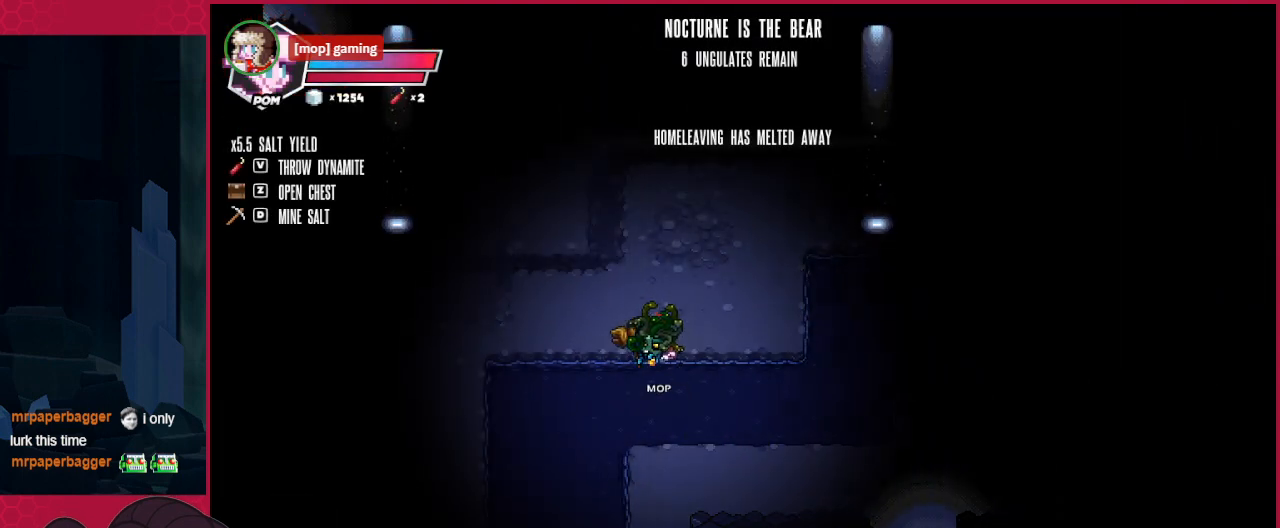
{"keys": ["left", "up"], "events": []}
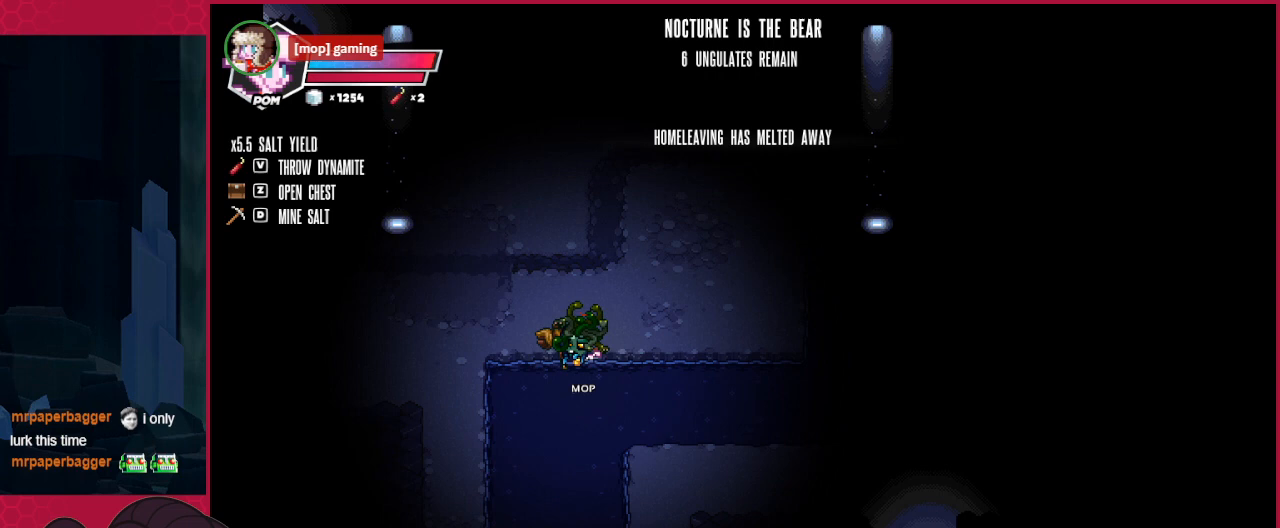
{"keys": ["left", "up"], "events": [[138, "left", "up"], [447, "left", "down"]]}
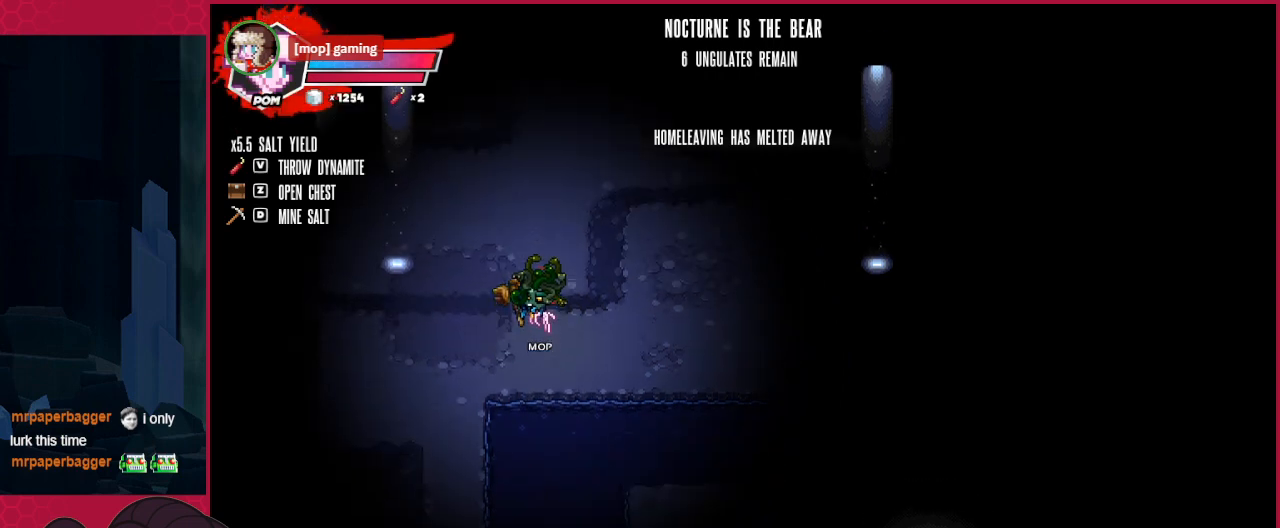
{"keys": ["left", "up"], "events": []}
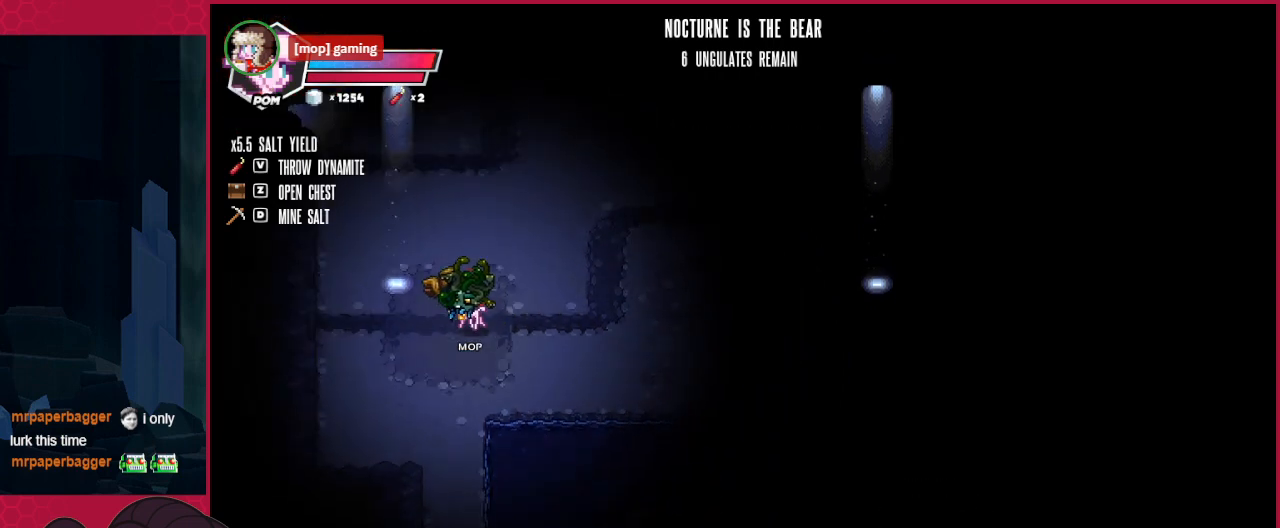
{"keys": ["right", "up"], "events": [[138, "left", "up"], [138, "right", "down"]]}
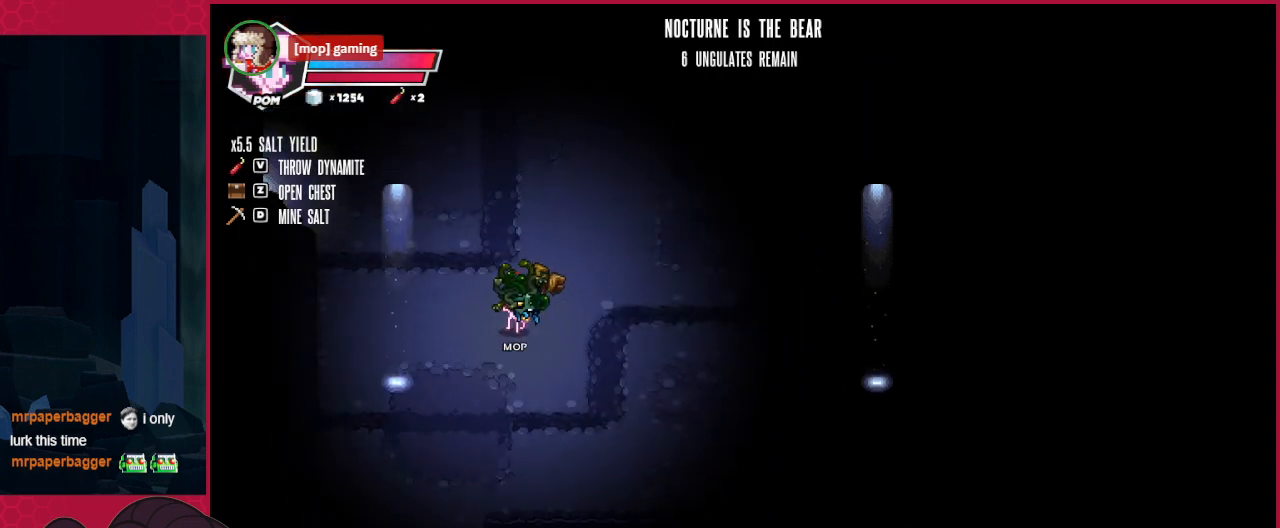
{"keys": ["right", "up"], "events": []}
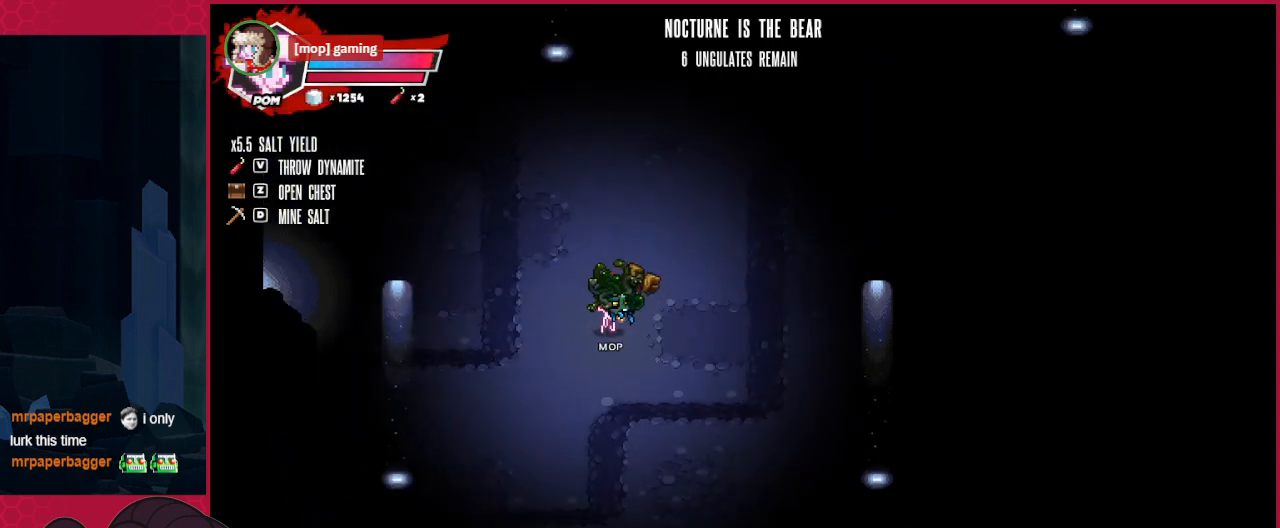
{"keys": ["up"], "events": [[103, "right", "up"]]}
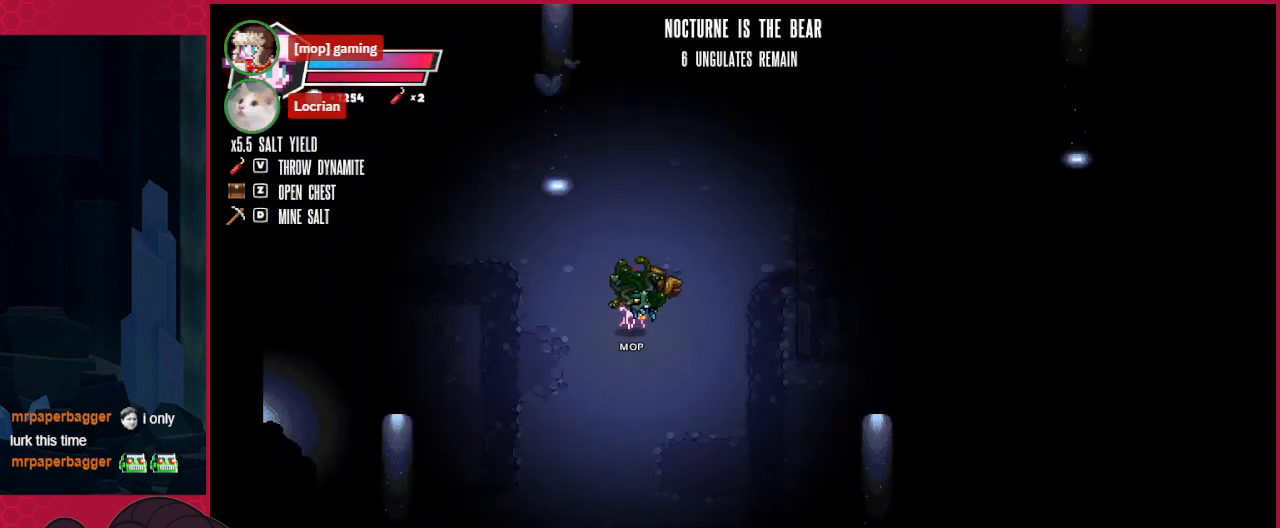
{"keys": ["left", "up"], "events": [[103, "left", "down"]]}
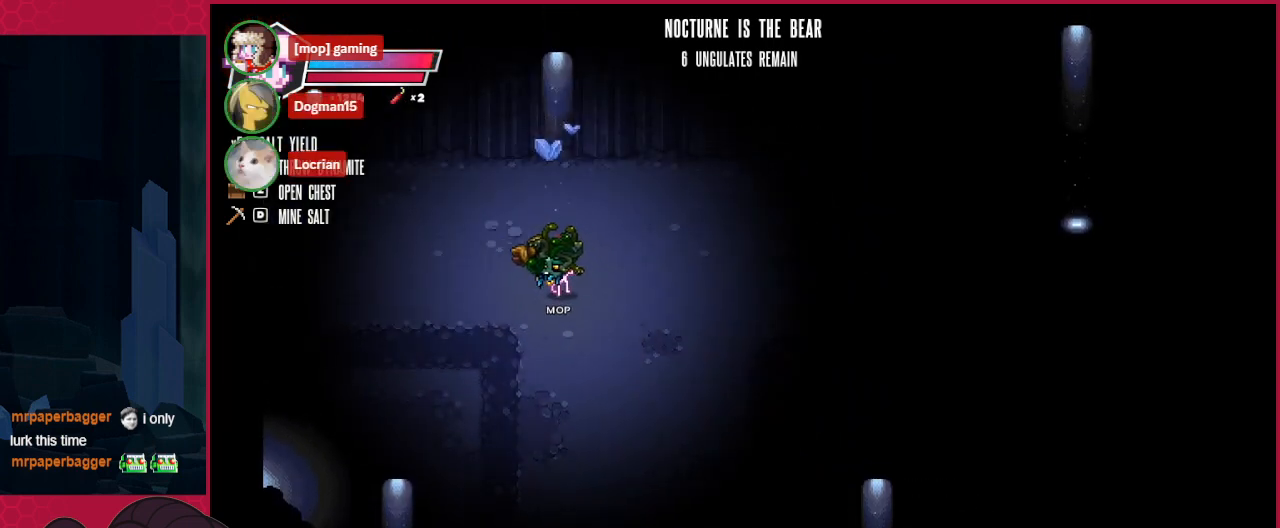
{"keys": ["right", "up"], "events": [[34, "left", "up"], [172, "left", "down"], [413, "left", "up"], [448, "right", "down"]]}
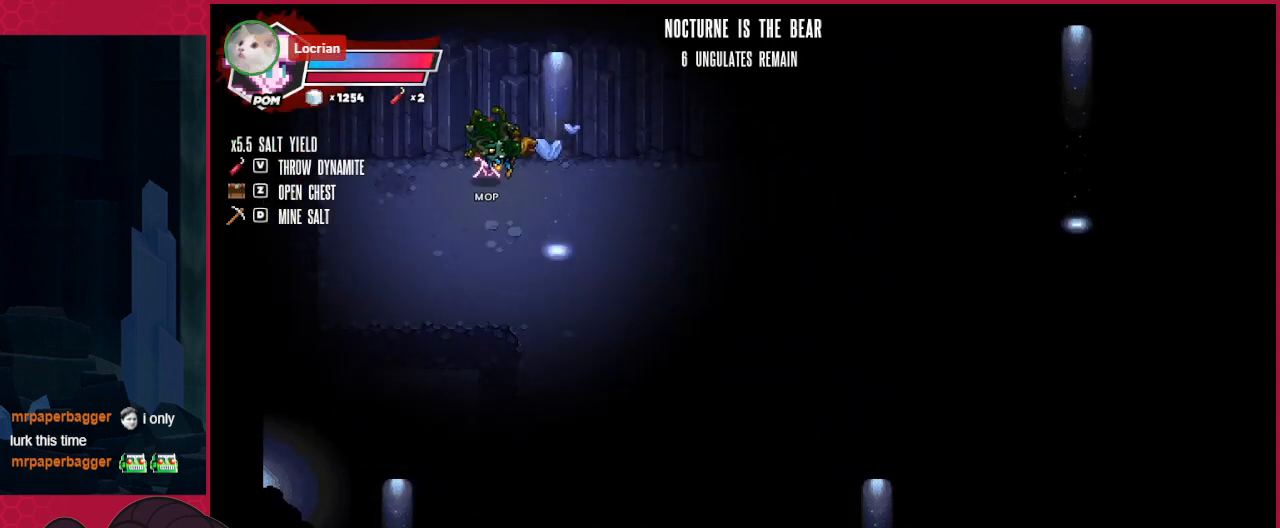
{"keys": [], "events": [[138, "right", "up"], [138, "up", "up"]]}
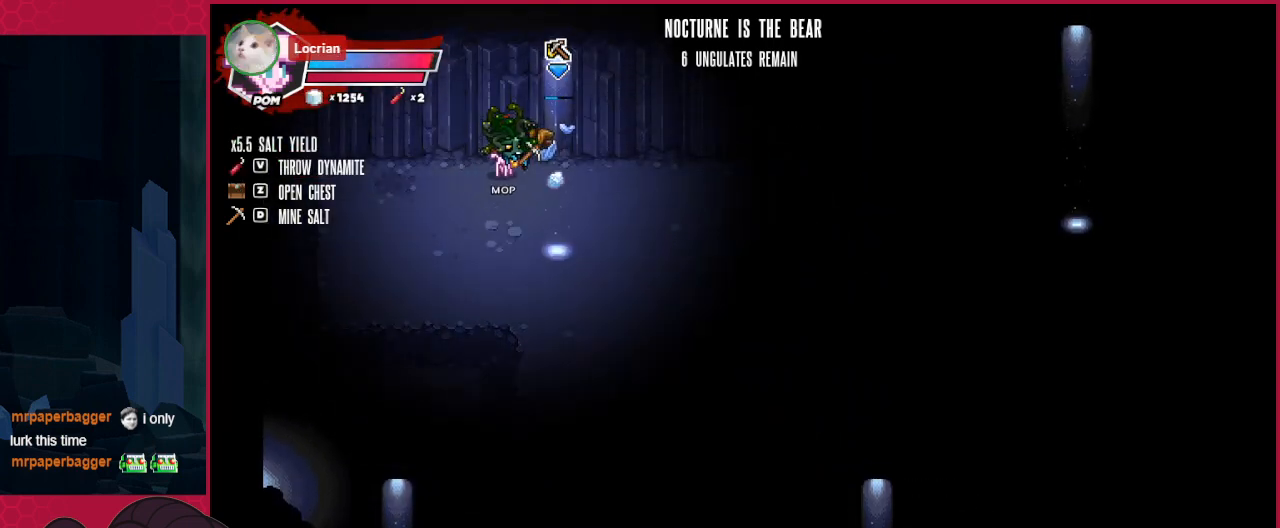
{"keys": [], "events": []}
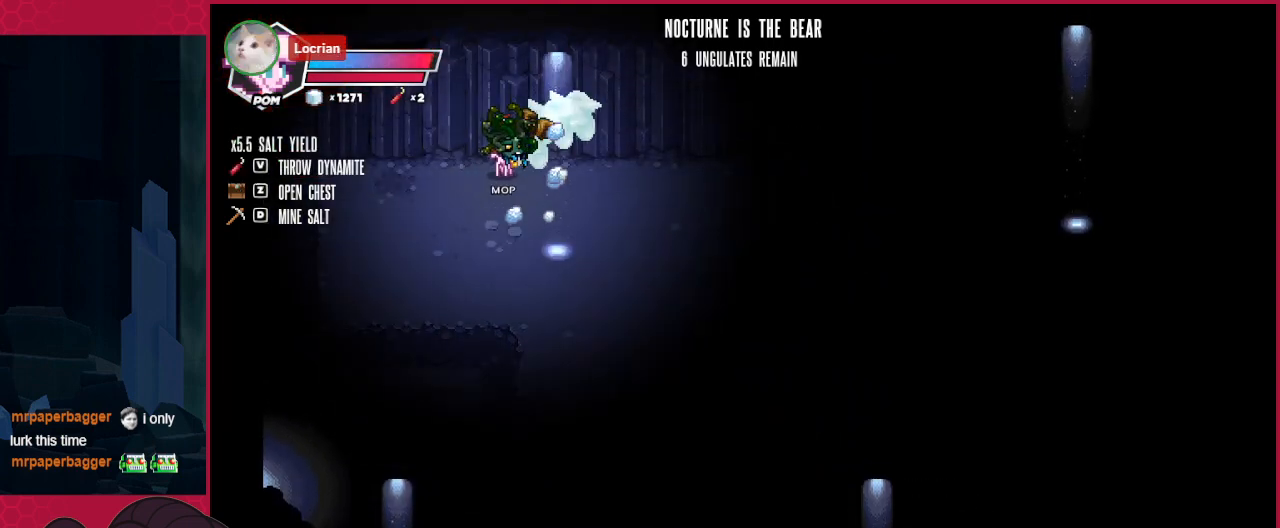
{"keys": ["down", "right"], "events": [[69, "right", "down"], [413, "down", "down"]]}
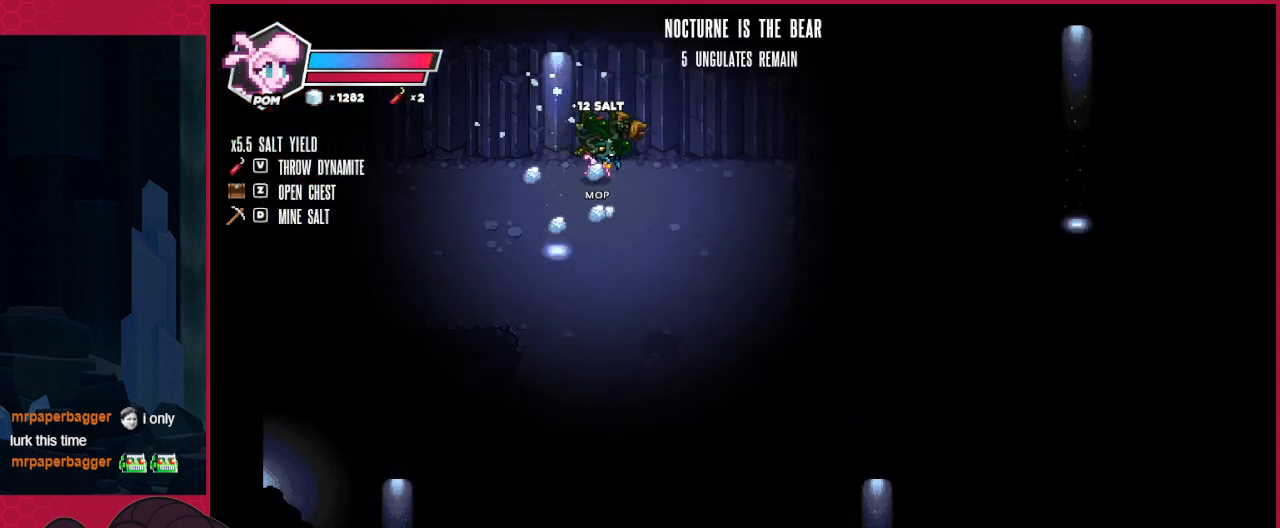
{"keys": ["down", "left"], "events": [[172, "right", "up"], [206, "left", "down"]]}
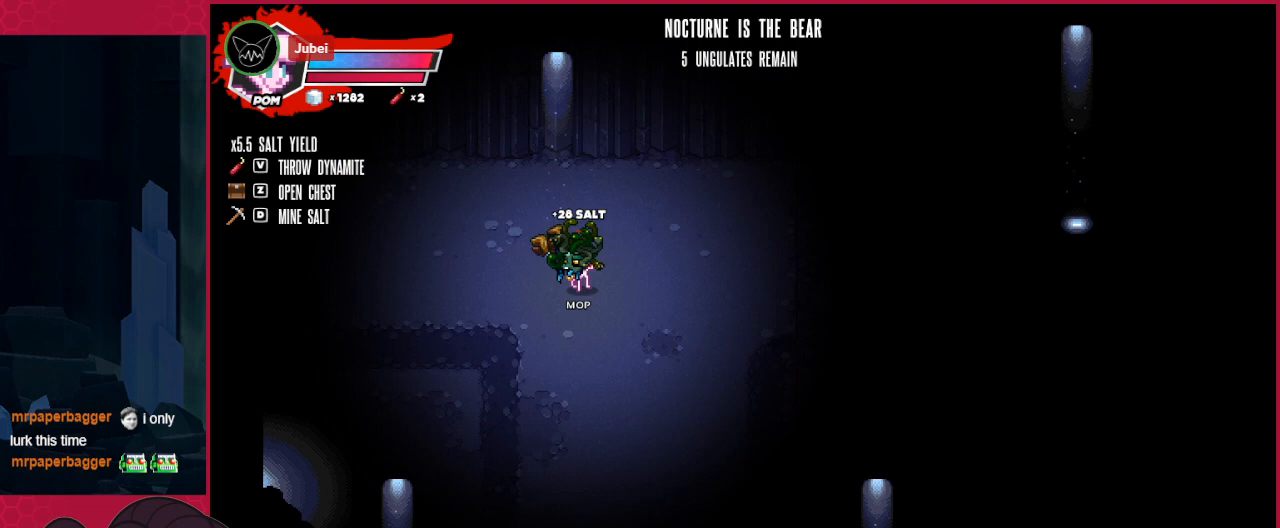
{"keys": ["down", "left"], "events": []}
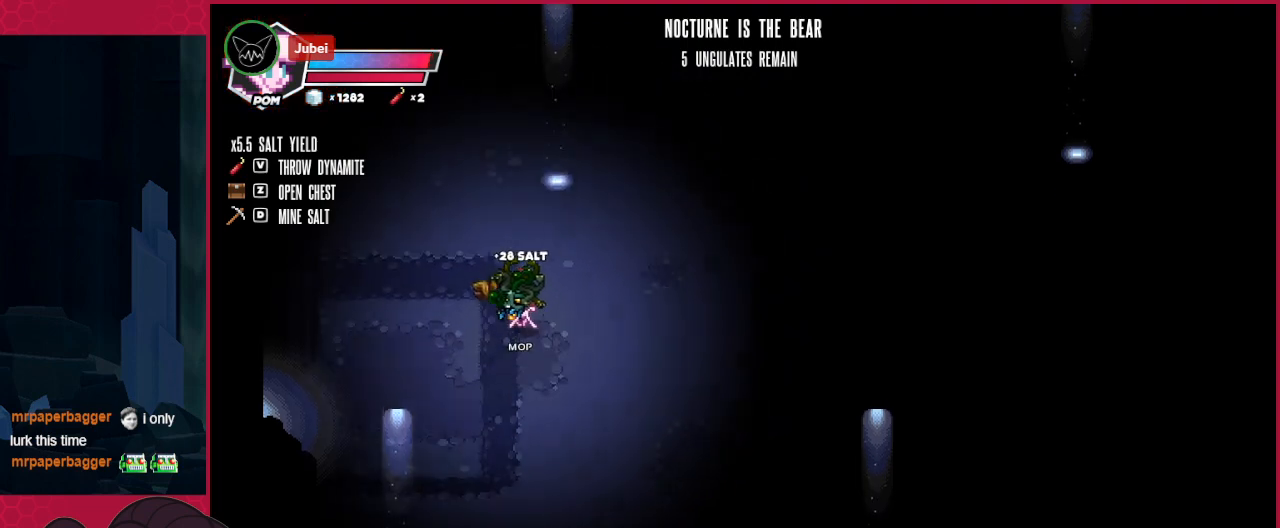
{"keys": ["left"], "events": [[276, "down", "up"]]}
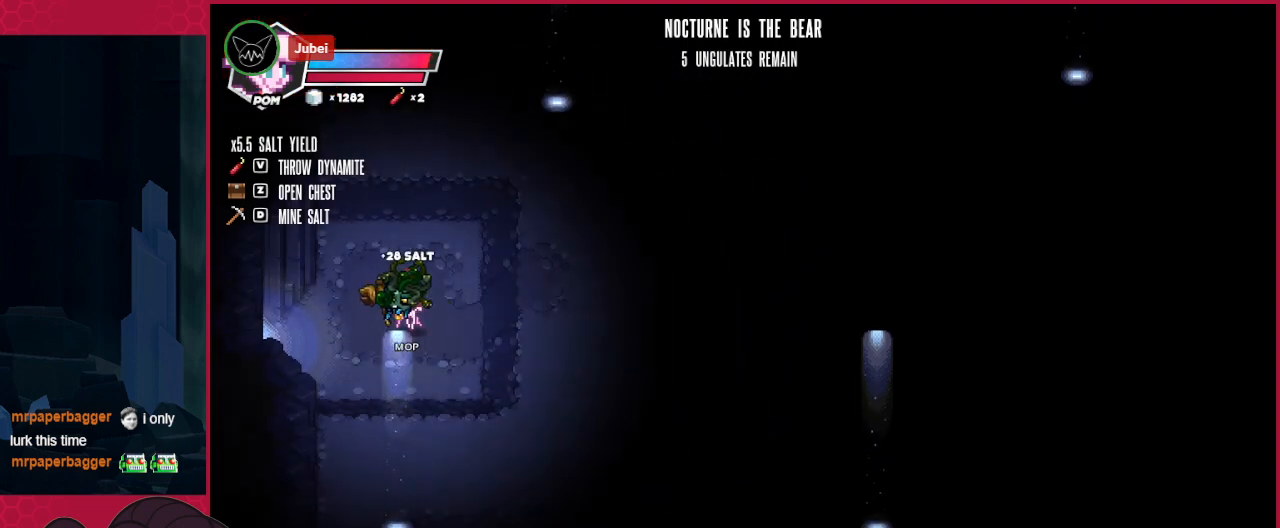
{"keys": ["left"], "events": []}
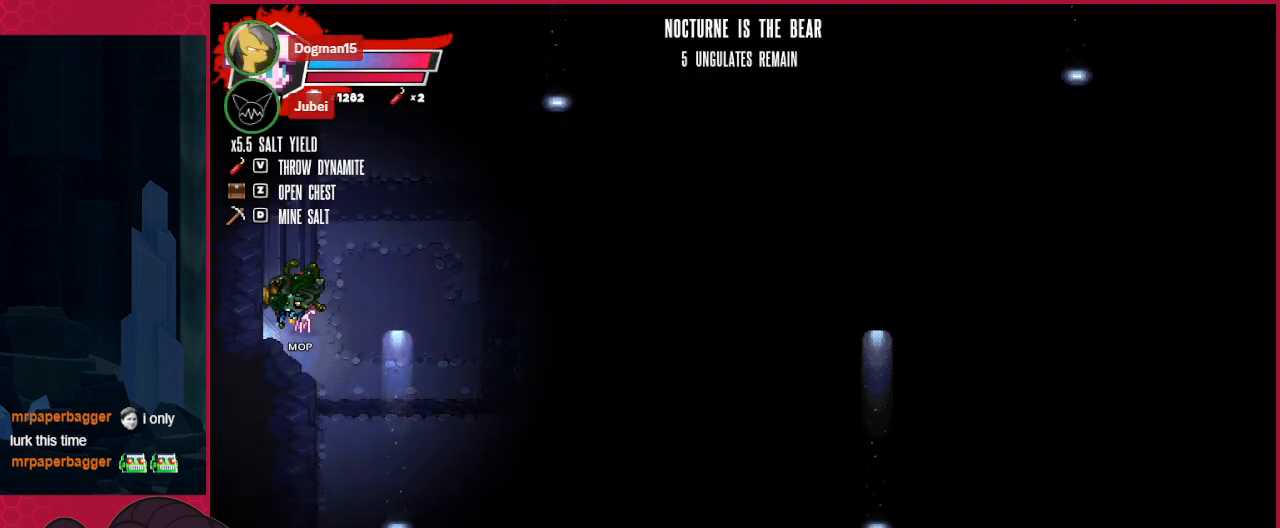
{"keys": [], "events": [[379, "left", "up"]]}
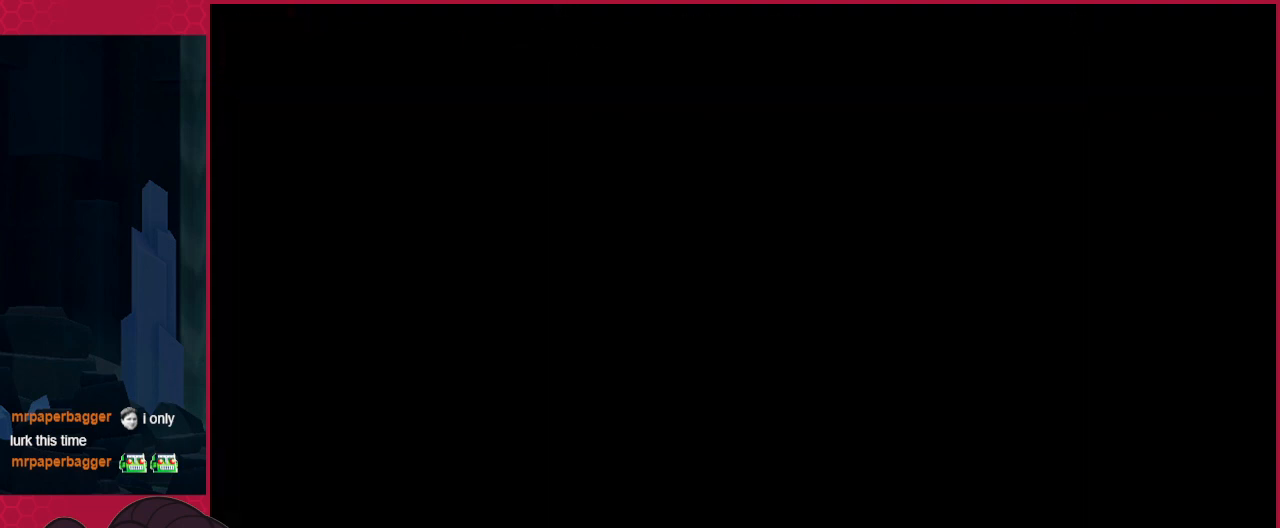
{"keys": [], "events": []}
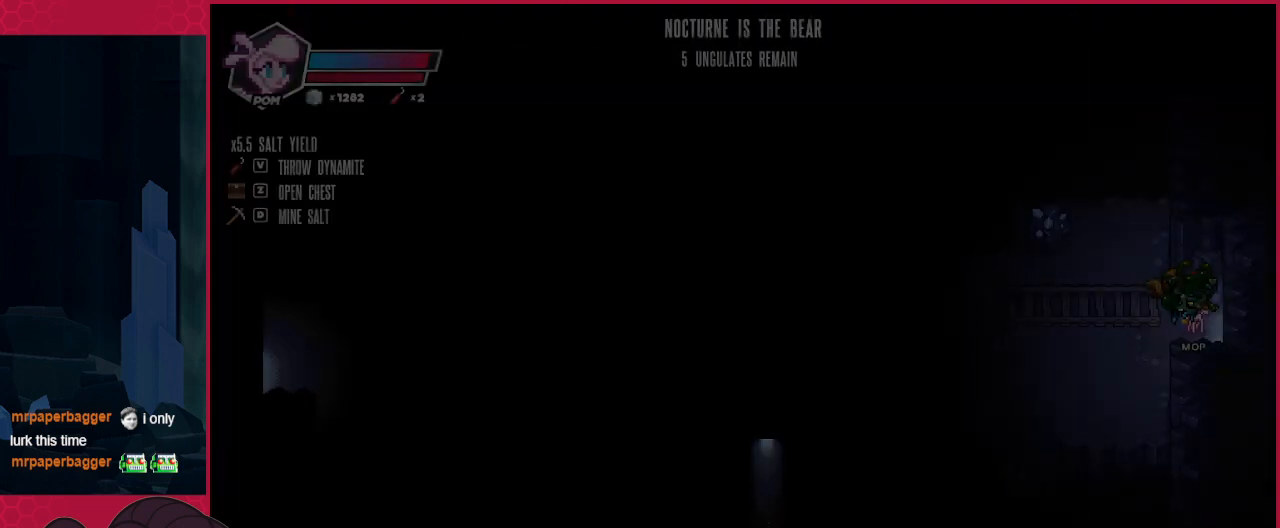
{"keys": ["left"], "events": [[207, "left", "down"]]}